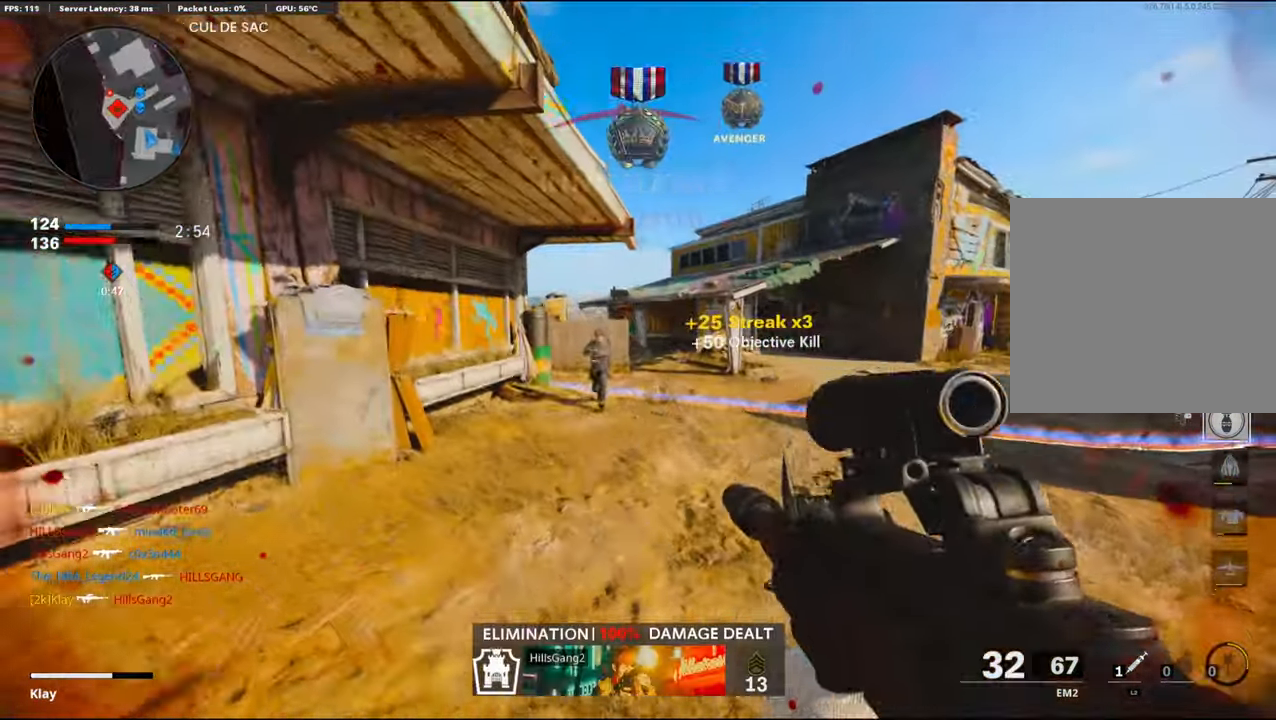
Gameplay with a controller (PlayStation layout); each line is a JSON object with the inputs held at the frame after it. "events" lists button and stick changes between this image and that frame as [ms after this image, input, new state], when the widget could be followed in between. Not read: TOUCHPAD.
{"buttons": ["L1", "R1"], "left_stick": "left", "right_stick": "up-right", "events": [[50, "R1", "down"], [67, "CROSS", "up"], [150, "right_stick", "down-left"], [300, "right_stick", "center"], [434, "right_stick", "right"], [484, "right_stick", "up-right"]]}
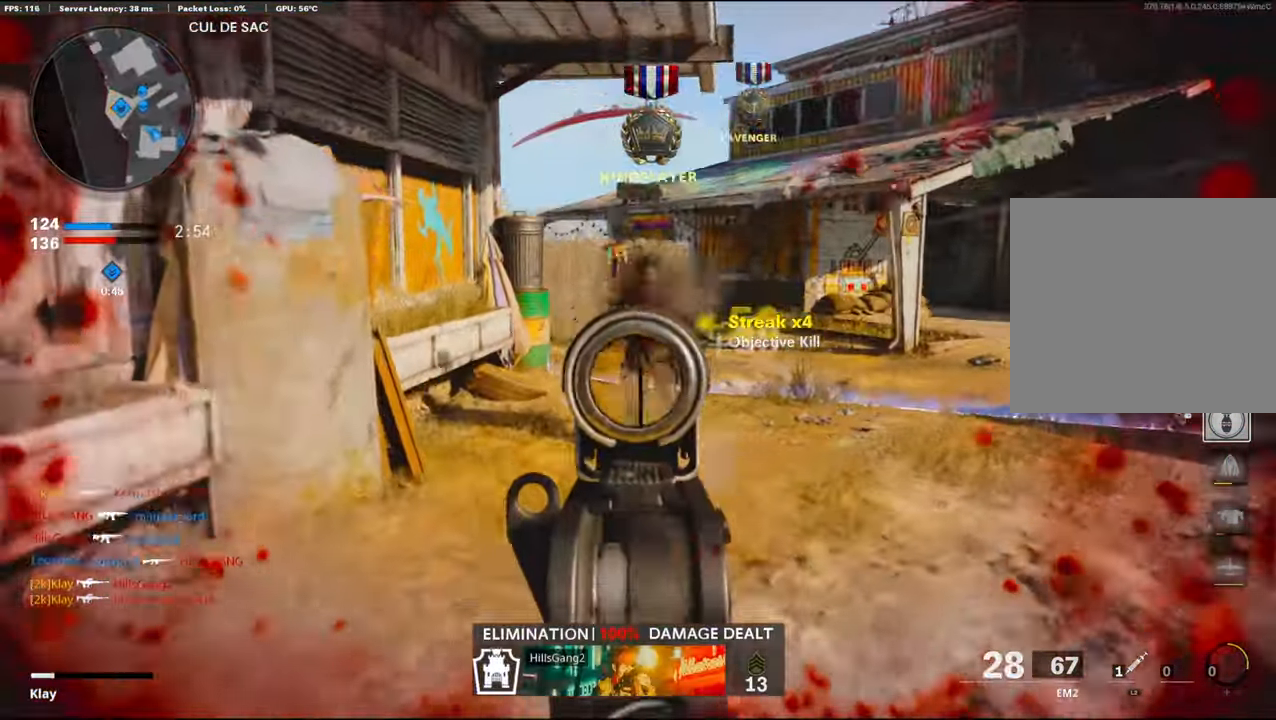
{"buttons": [], "left_stick": "up", "right_stick": "center", "events": [[67, "CROSS", "down"], [117, "right_stick", "center"], [384, "CROSS", "up"], [384, "L1", "up"], [384, "R1", "up"], [384, "left_stick", "up"]]}
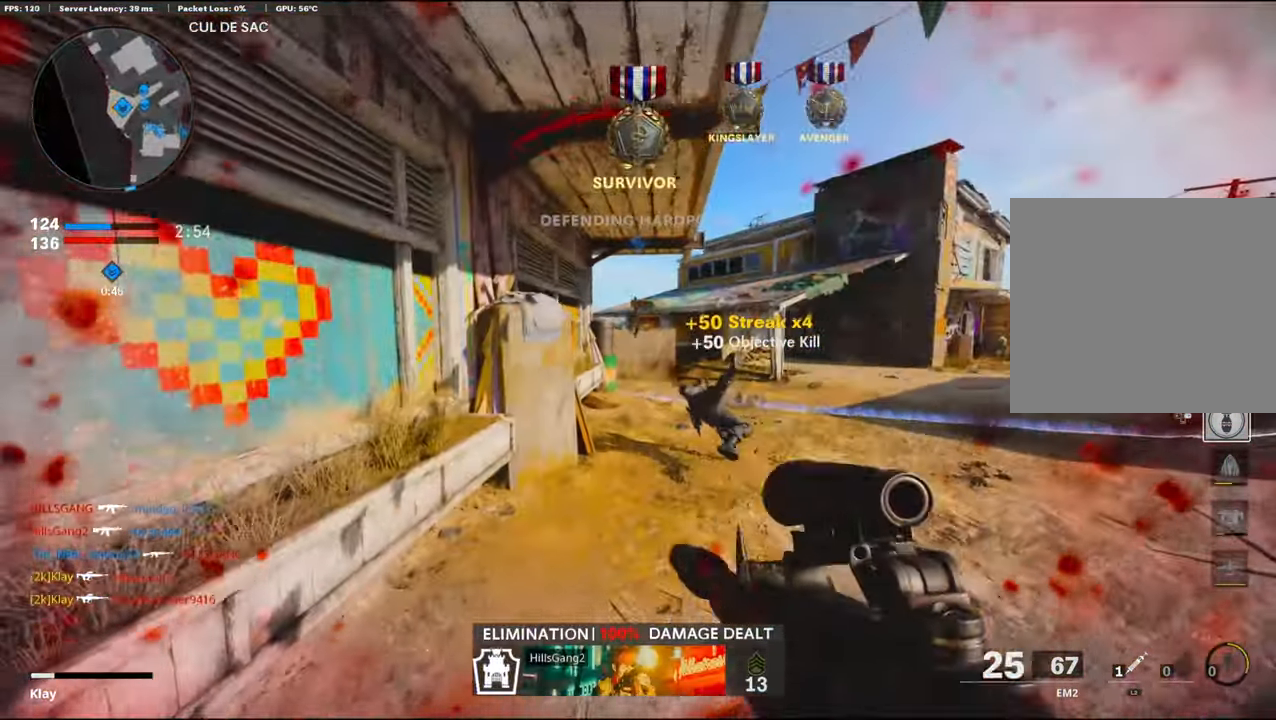
{"buttons": ["L2"], "left_stick": "up", "right_stick": "center", "events": [[100, "L2", "down"], [184, "right_stick", "right"], [234, "L2", "up"], [284, "right_stick", "center"], [334, "L2", "down"]]}
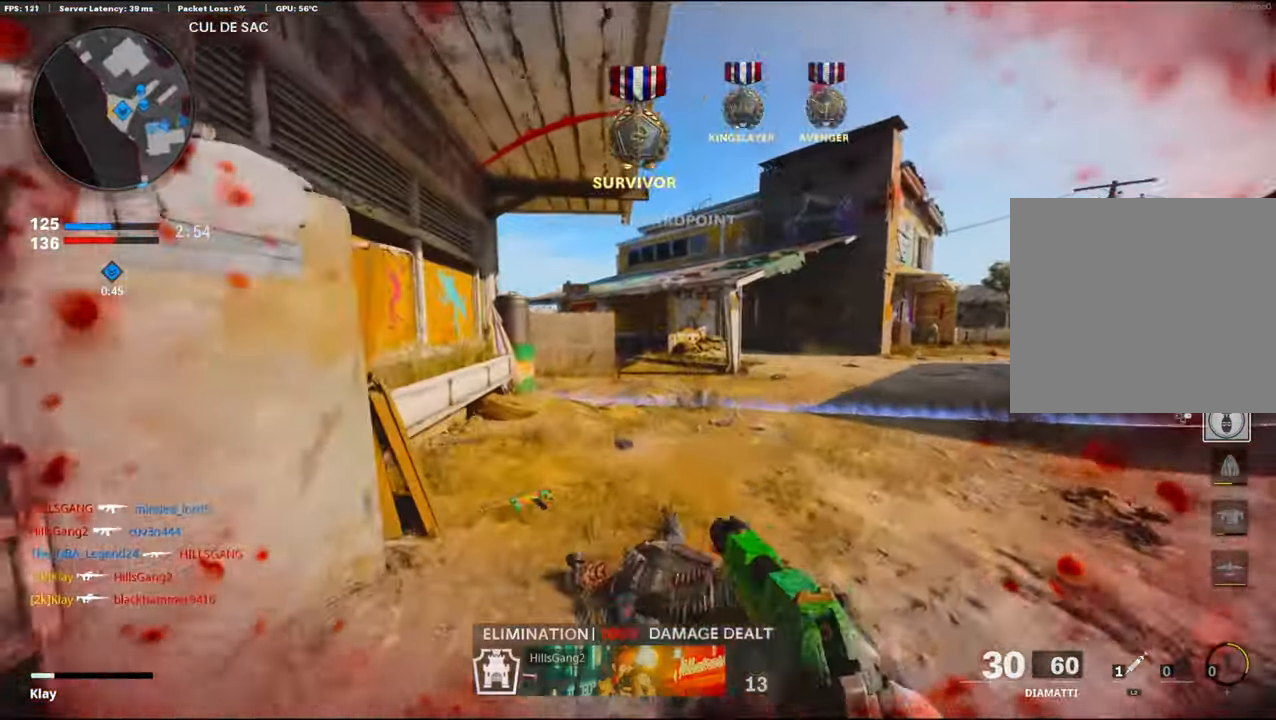
{"buttons": [], "left_stick": "up", "right_stick": "center", "events": [[17, "L2", "up"], [50, "right_stick", "left"], [134, "right_stick", "center"], [416, "right_stick", "right"], [483, "right_stick", "center"]]}
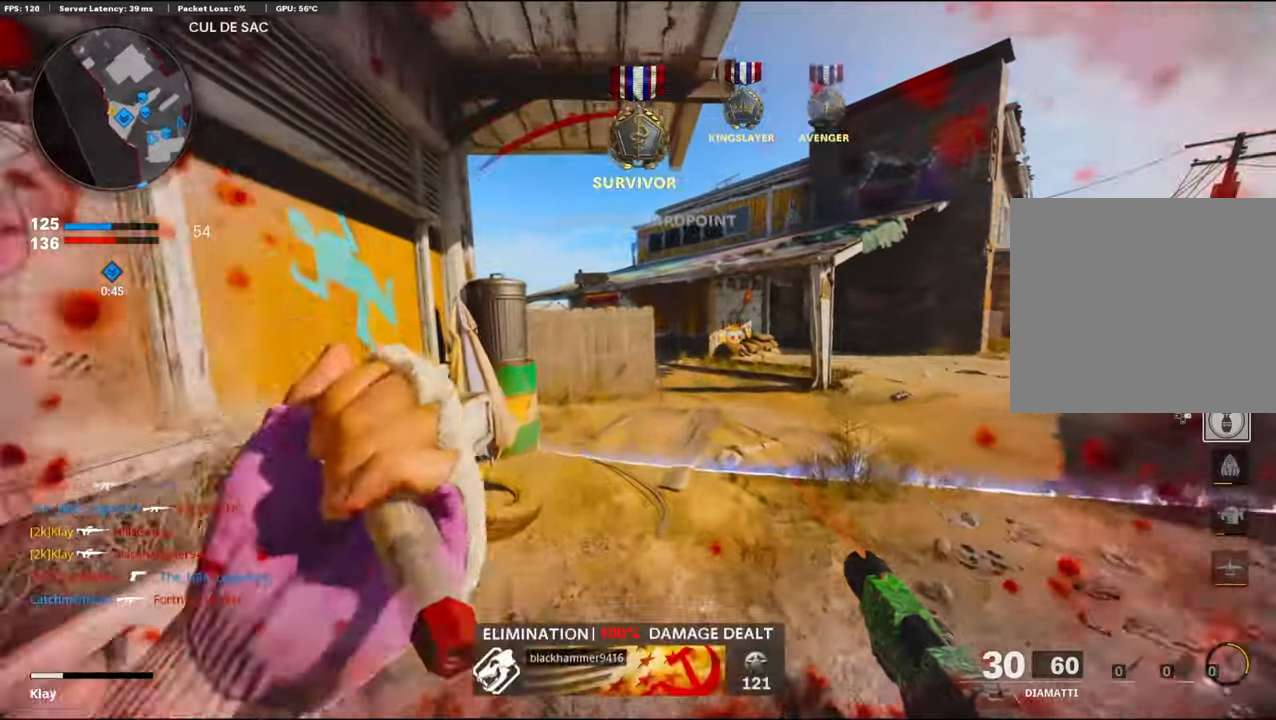
{"buttons": [], "left_stick": "up-left", "right_stick": "center", "events": [[50, "right_stick", "right"], [233, "left_stick", "left"], [450, "left_stick", "up-left"], [450, "right_stick", "center"]]}
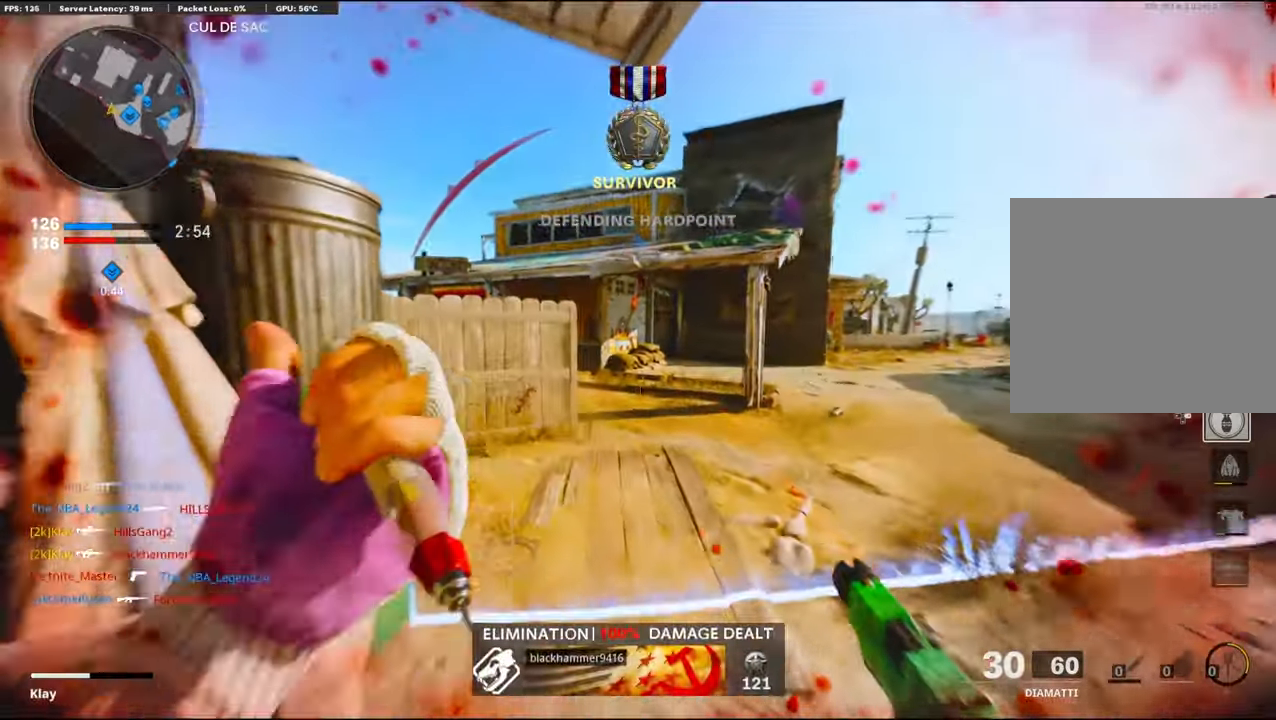
{"buttons": ["L1"], "left_stick": "left", "right_stick": "center", "events": [[83, "right_stick", "left"], [200, "left_stick", "left"], [216, "R3", "down"], [216, "right_stick", "center"], [300, "left_stick", "center"], [433, "R3", "up"], [466, "L1", "down"], [466, "left_stick", "left"]]}
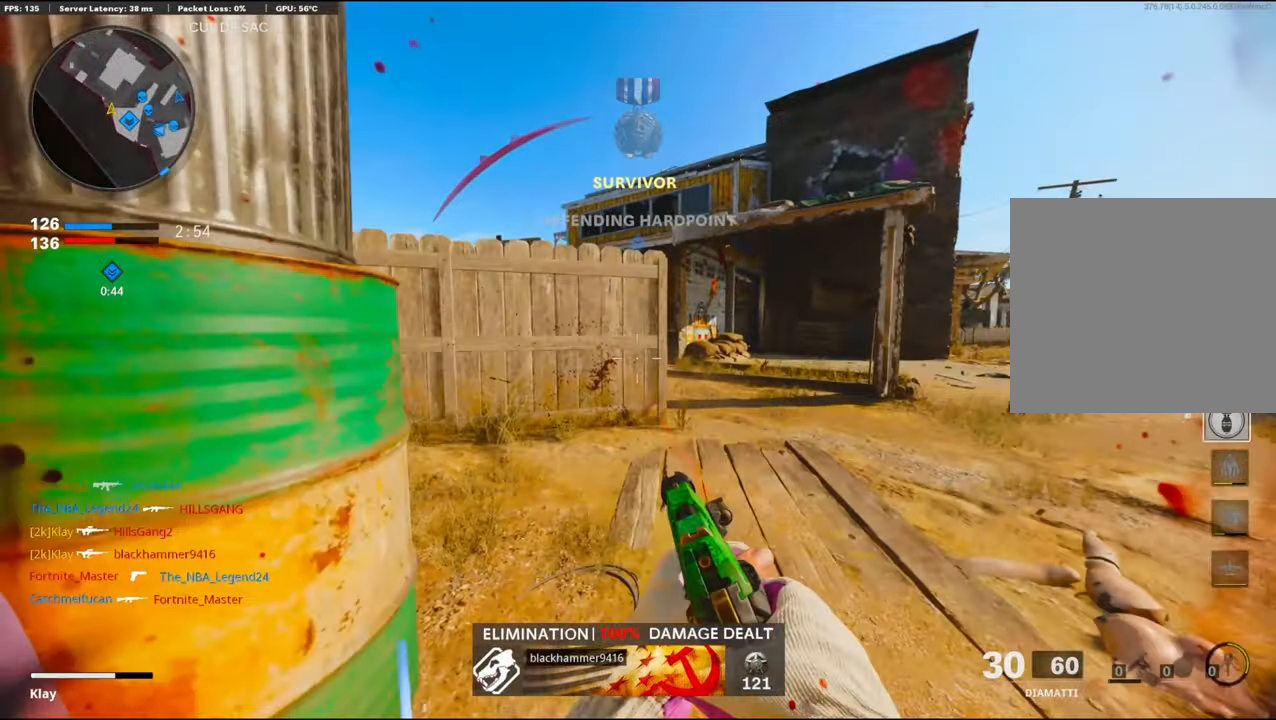
{"buttons": ["L1"], "left_stick": "right", "right_stick": "down", "events": [[83, "left_stick", "up"], [83, "right_stick", "right"], [200, "left_stick", "center"], [300, "right_stick", "center"], [316, "CROSS", "down"], [450, "right_stick", "down"], [483, "CROSS", "up"], [483, "left_stick", "right"]]}
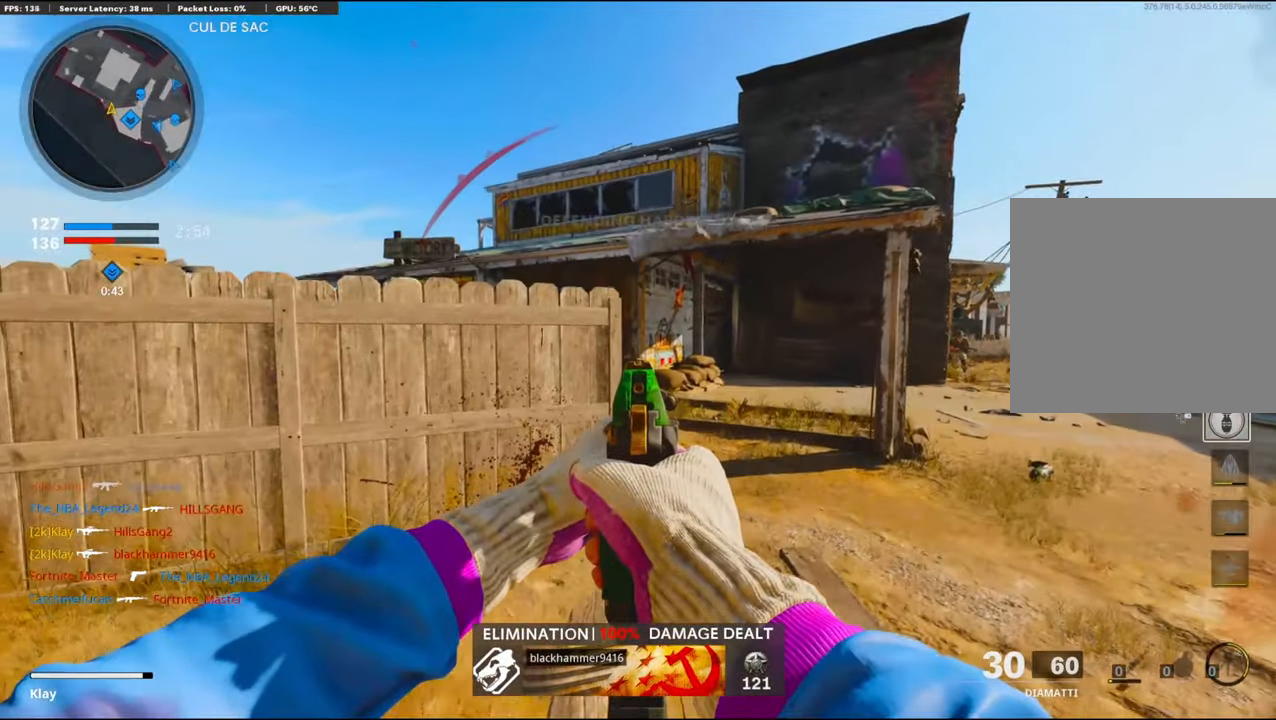
{"buttons": ["L3"], "left_stick": "up-left", "right_stick": "center", "events": [[100, "left_stick", "center"], [116, "right_stick", "center"], [333, "L1", "up"], [333, "left_stick", "up-left"], [483, "L3", "down"]]}
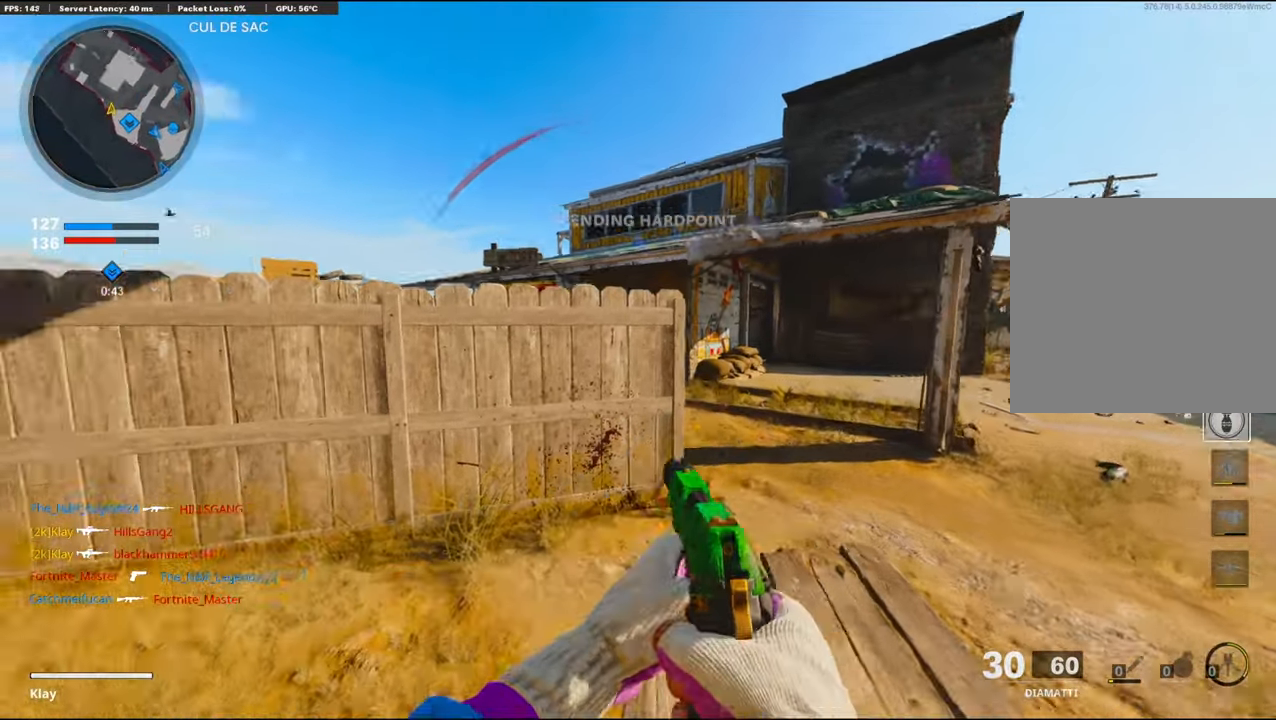
{"buttons": [], "left_stick": "up-right", "right_stick": "up-right", "events": [[66, "right_stick", "right"], [333, "left_stick", "up"], [466, "L3", "up"], [466, "left_stick", "up-right"], [466, "right_stick", "up-right"]]}
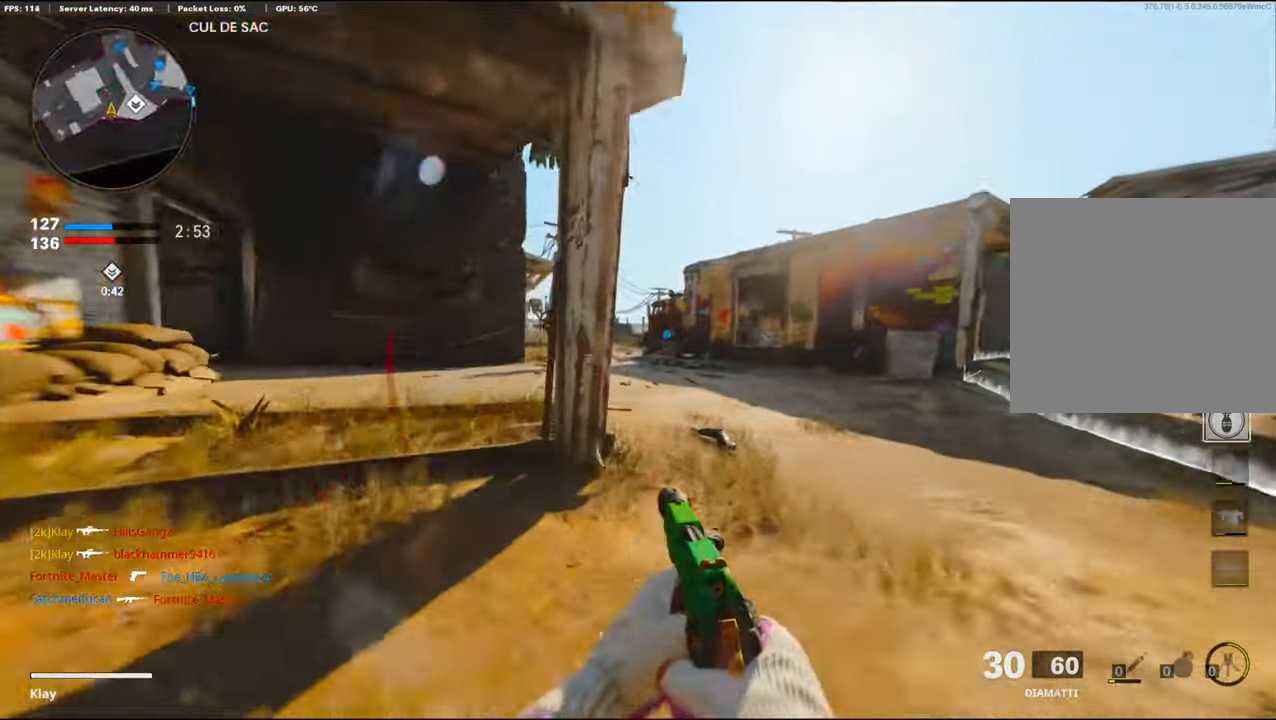
{"buttons": ["L1", "R1"], "left_stick": "up-right", "right_stick": "down", "events": [[66, "right_stick", "up-left"], [350, "left_stick", "right"], [350, "right_stick", "left"], [483, "L1", "down"], [500, "R1", "down"], [500, "left_stick", "up-right"], [500, "right_stick", "down"]]}
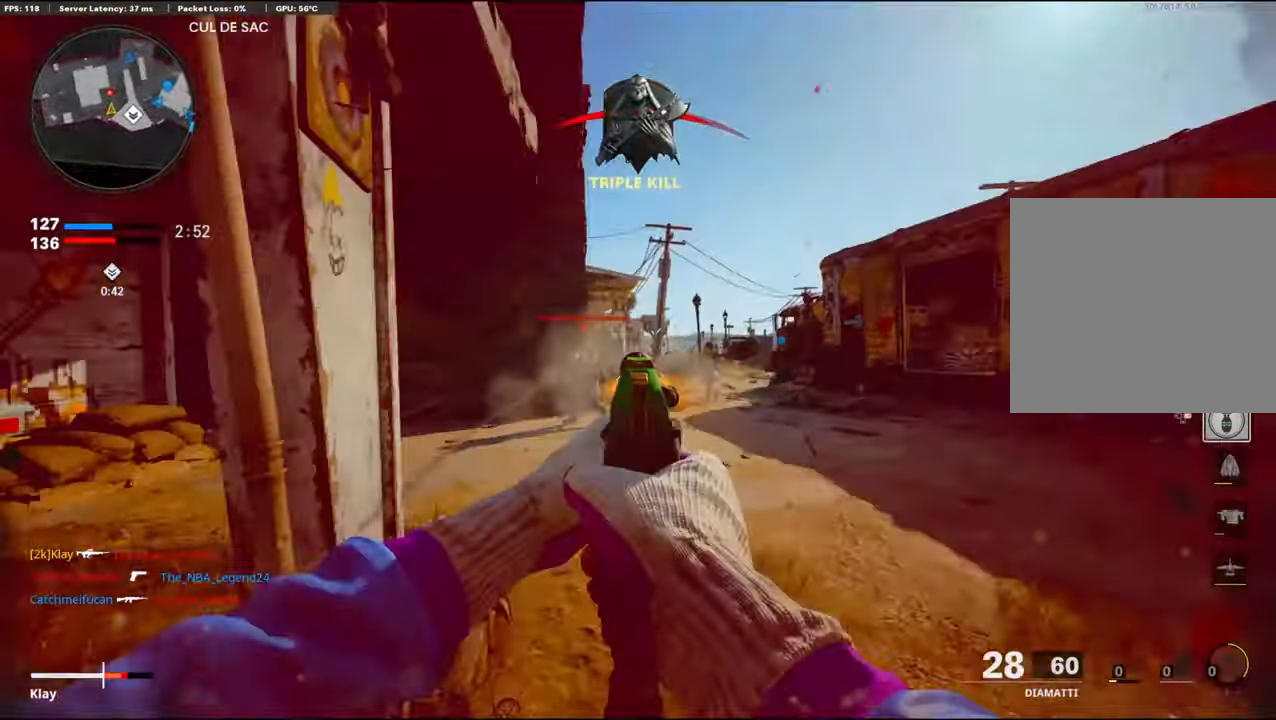
{"buttons": ["L1", "R1"], "left_stick": "left", "right_stick": "down-left", "events": [[100, "left_stick", "left"], [100, "right_stick", "down-left"]]}
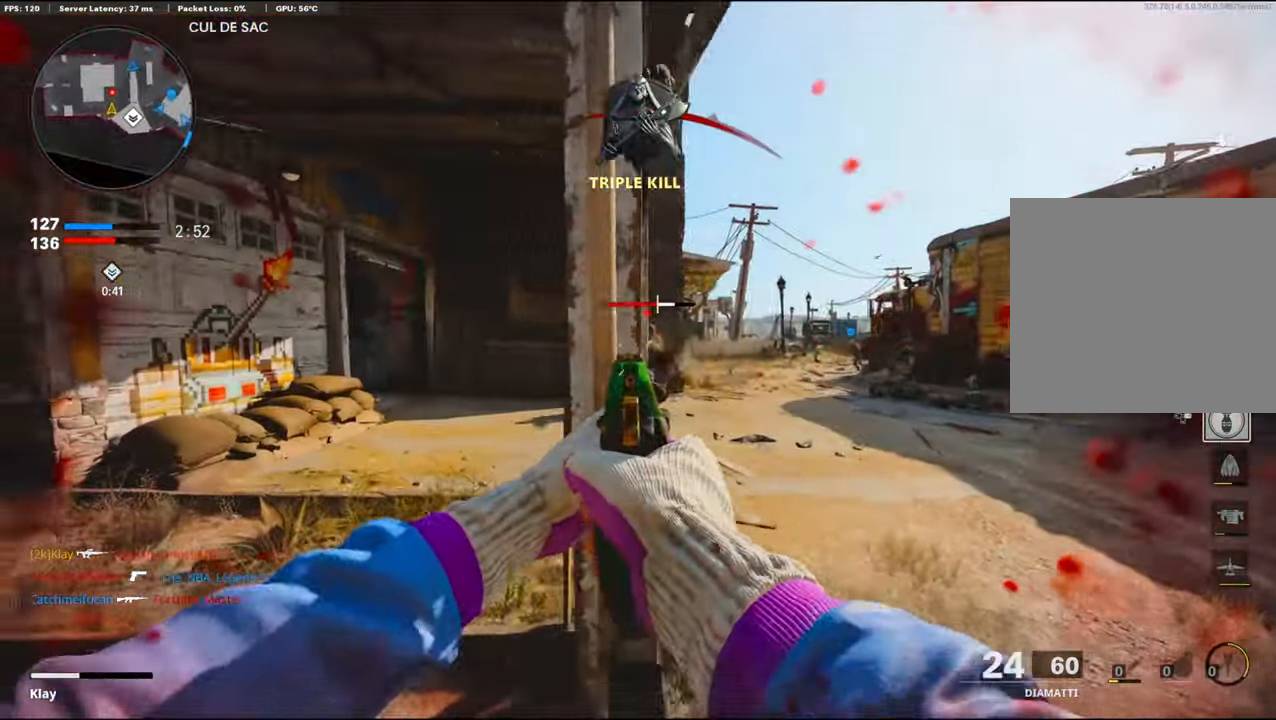
{"buttons": ["L3"], "left_stick": "up-left", "right_stick": "left", "events": [[66, "right_stick", "left"], [216, "right_stick", "up"], [400, "L1", "up"], [400, "L3", "down"], [400, "R1", "up"], [400, "left_stick", "up-left"], [400, "right_stick", "left"]]}
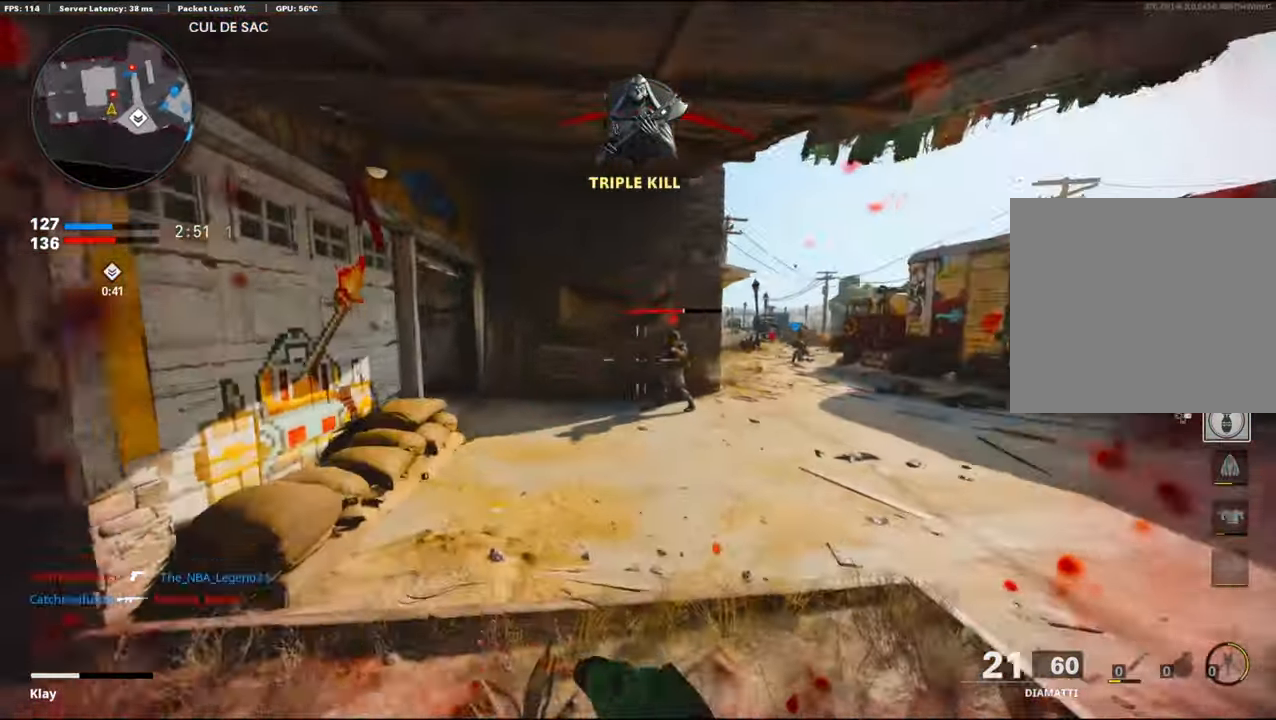
{"buttons": ["L1", "R1"], "left_stick": "up", "right_stick": "right", "events": [[16, "CROSS", "down"], [16, "L1", "down"], [16, "L3", "up"], [16, "right_stick", "right"], [116, "left_stick", "up"], [133, "CROSS", "up"], [183, "R1", "down"], [266, "right_stick", "center"], [400, "right_stick", "right"]]}
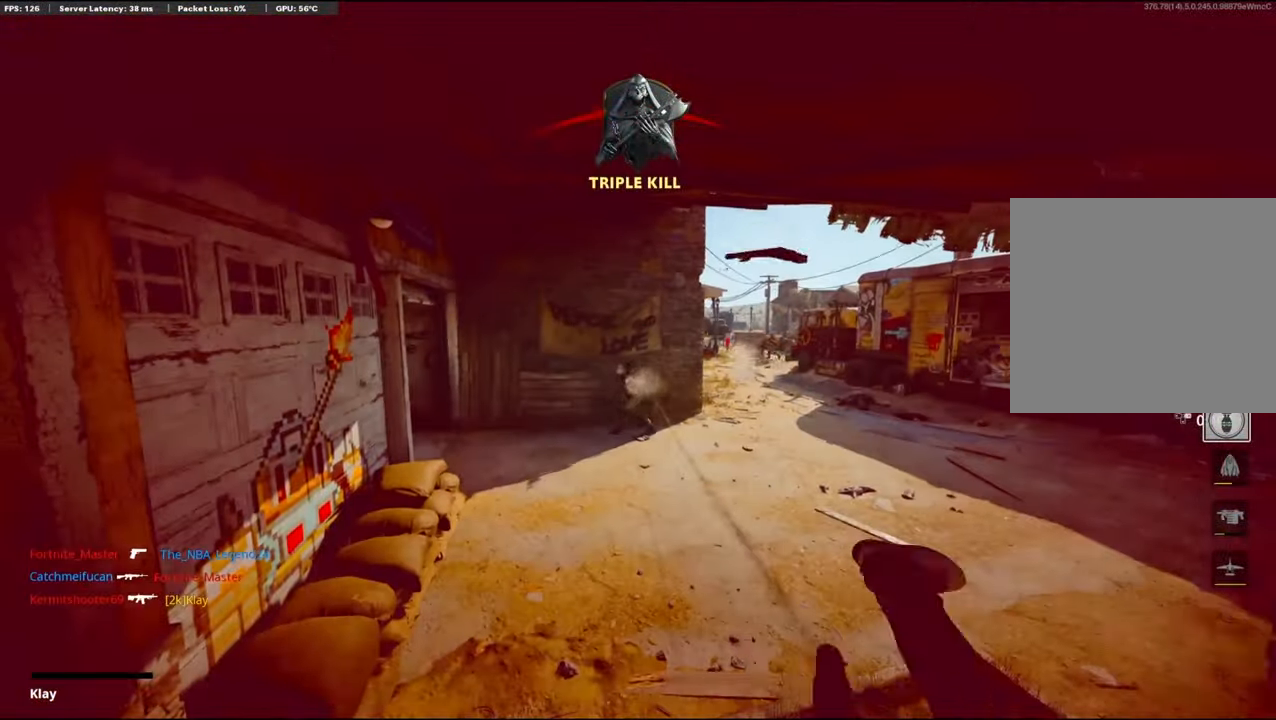
{"buttons": [], "left_stick": "center", "right_stick": "center", "events": [[50, "L1", "up"], [50, "R1", "up"], [83, "left_stick", "center"], [83, "right_stick", "center"]]}
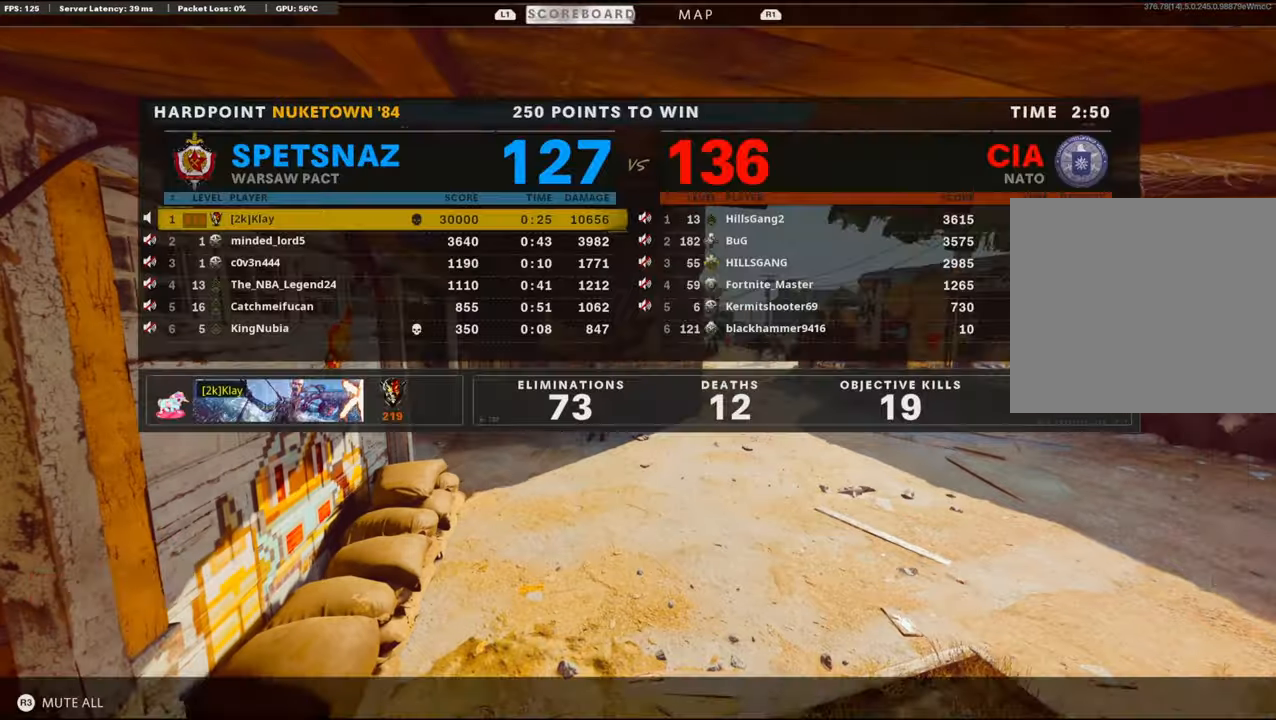
{"buttons": [], "left_stick": "center", "right_stick": "center", "events": []}
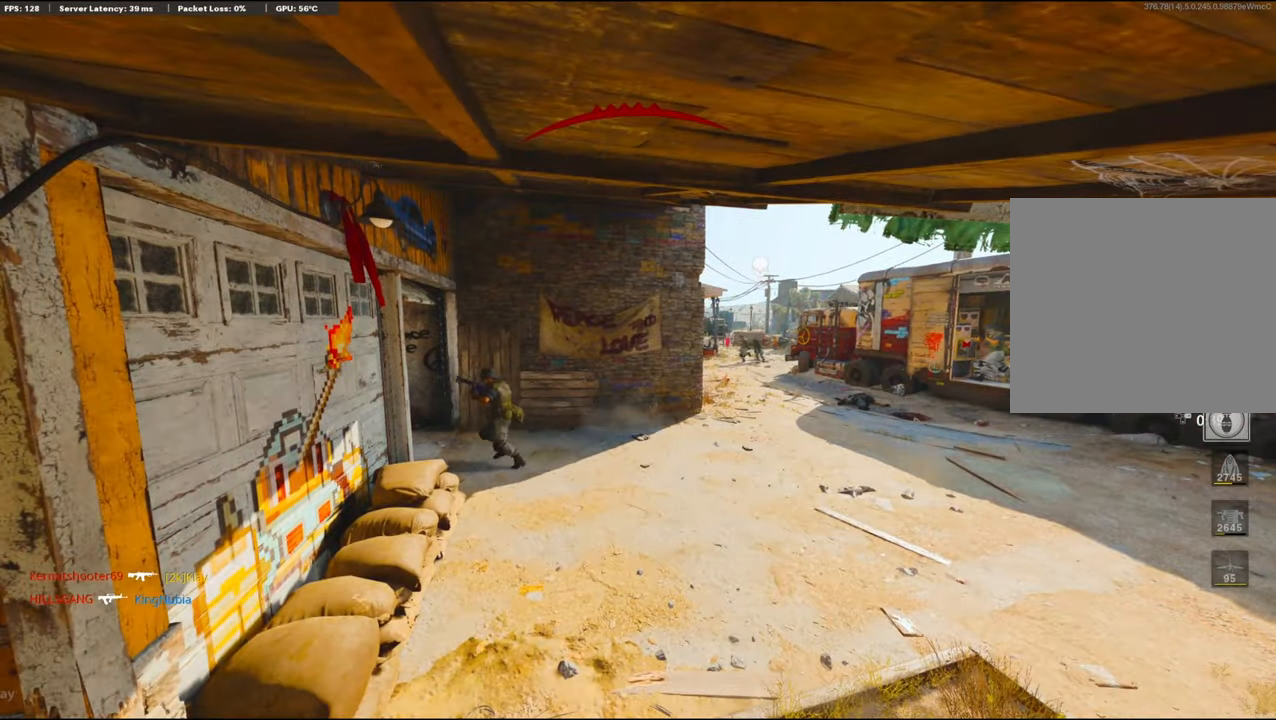
{"buttons": [], "left_stick": "center", "right_stick": "center", "events": []}
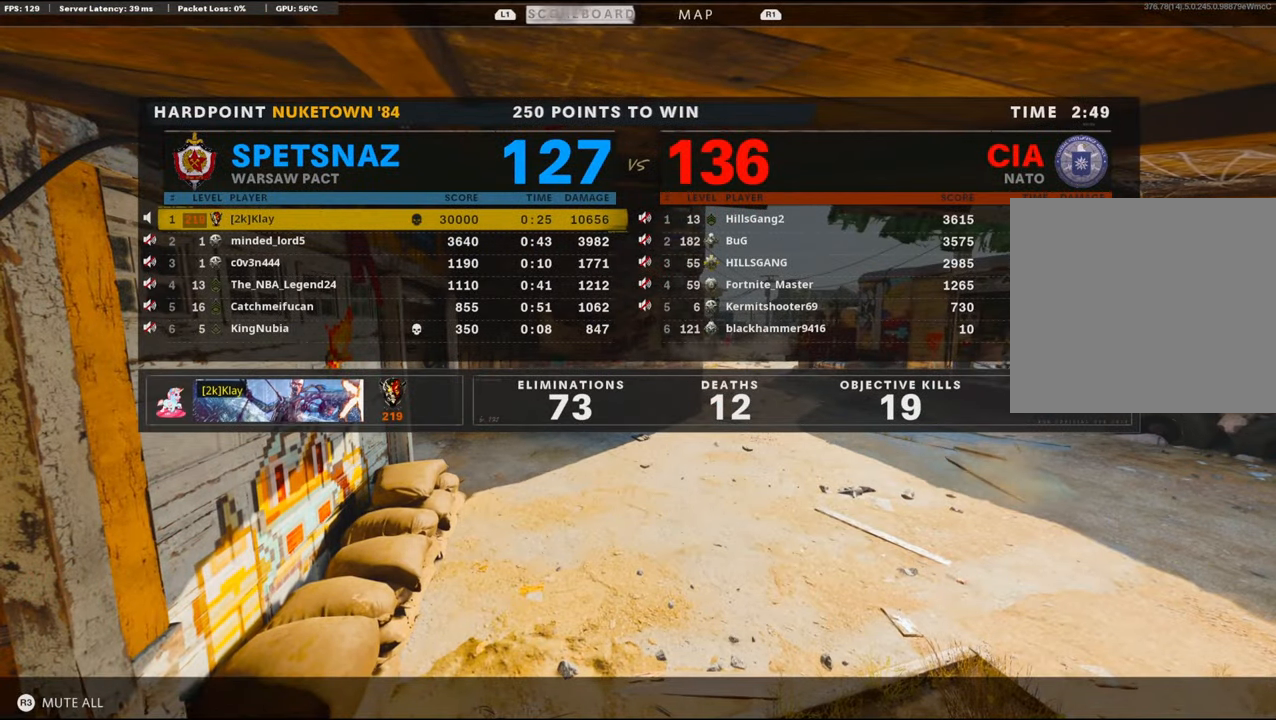
{"buttons": ["CROSS", "SQUARE"], "left_stick": "center", "right_stick": "center", "events": [[117, "SQUARE", "down"], [150, "CROSS", "down"], [267, "SQUARE", "up"], [333, "CROSS", "up"], [333, "left_stick", "up"], [433, "SQUARE", "down"], [433, "left_stick", "center"], [483, "CROSS", "down"]]}
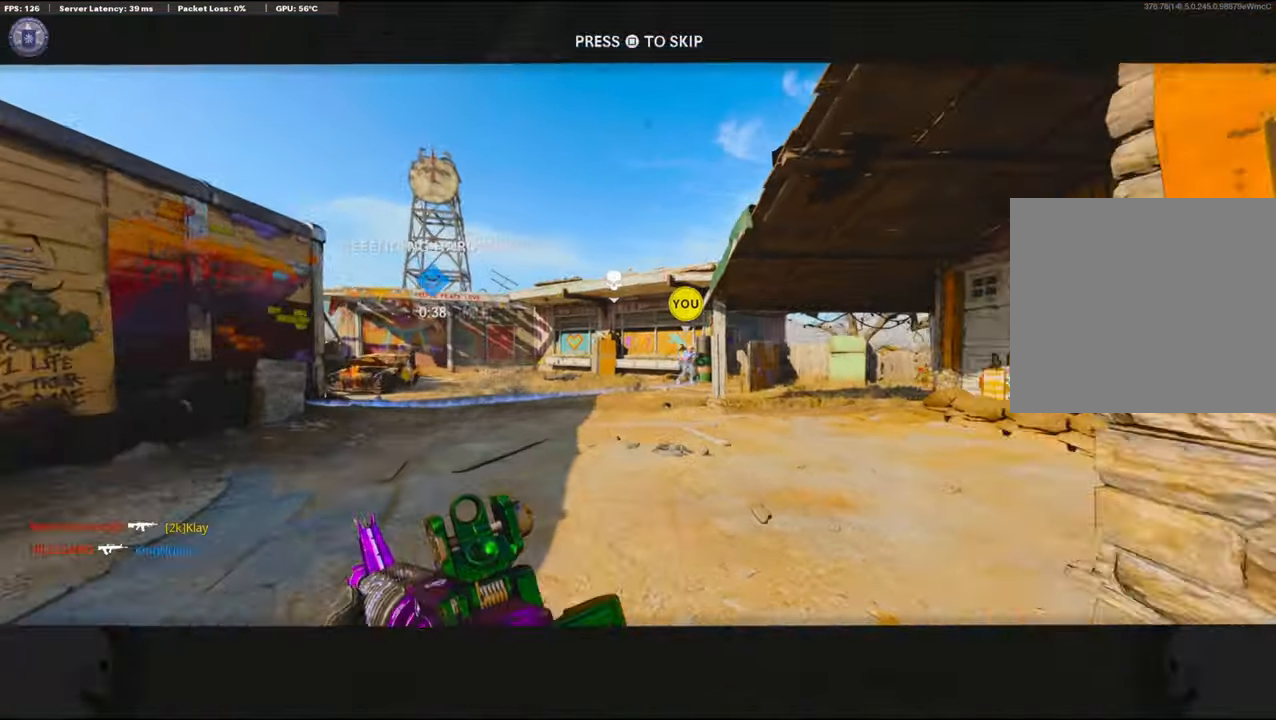
{"buttons": [], "left_stick": "up", "right_stick": "center", "events": [[67, "CROSS", "up"], [67, "SQUARE", "up"], [67, "left_stick", "up"], [317, "TRIANGLE", "down"], [383, "L3", "down"], [400, "TRIANGLE", "up"], [450, "L3", "up"]]}
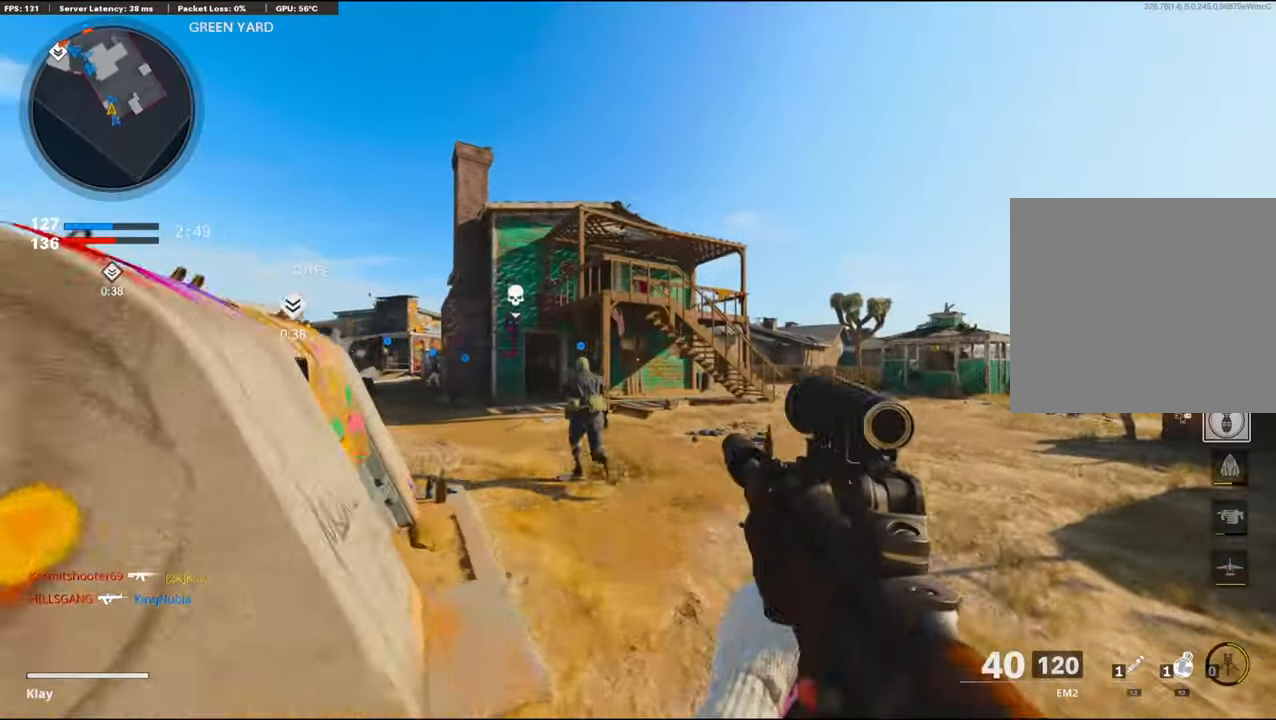
{"buttons": ["R2"], "left_stick": "up", "right_stick": "center", "events": [[117, "right_stick", "left"], [317, "CROSS", "down"], [317, "R2", "down"], [317, "right_stick", "up-left"], [433, "CROSS", "up"], [433, "right_stick", "center"]]}
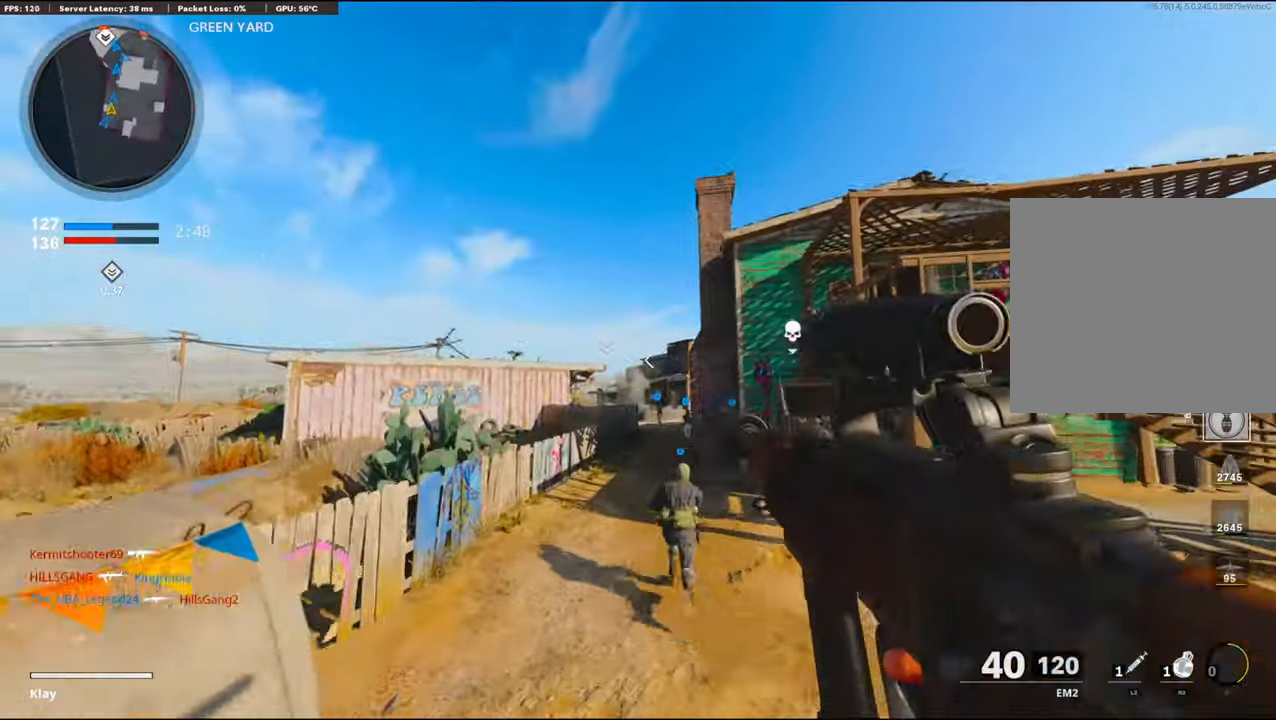
{"buttons": ["CROSS"], "left_stick": "up", "right_stick": "center", "events": [[217, "R2", "up"], [417, "CROSS", "down"]]}
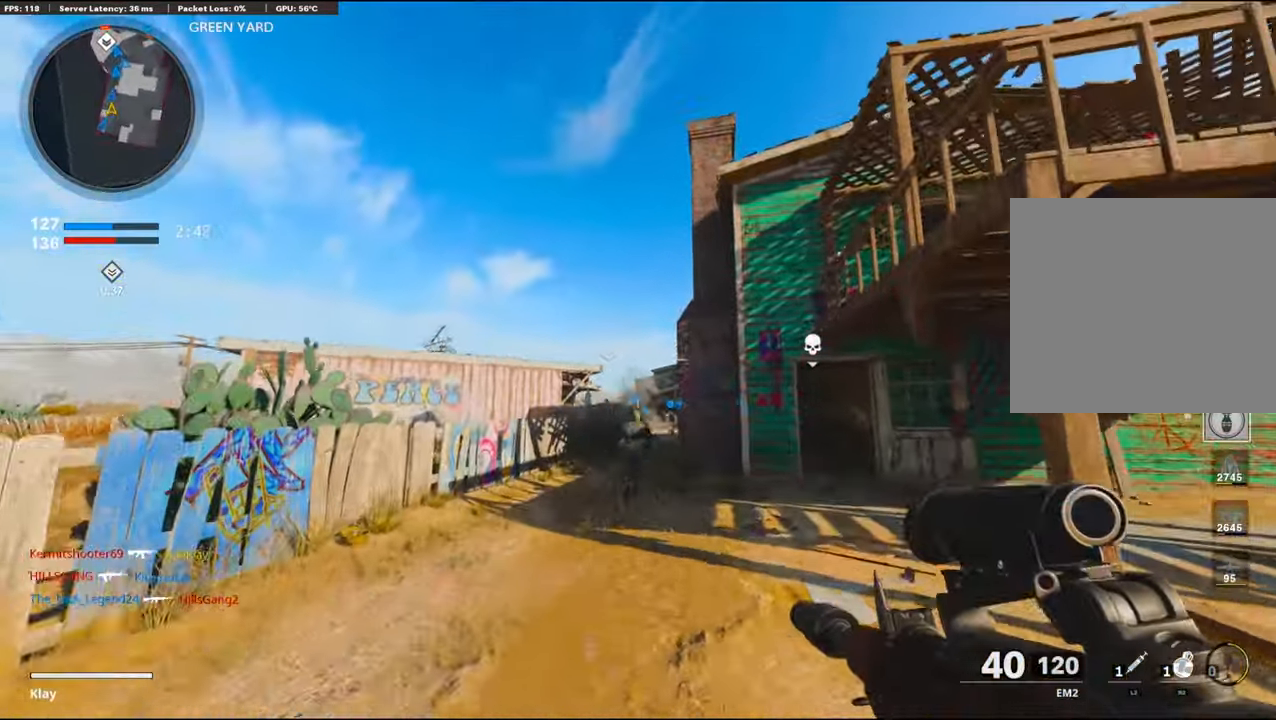
{"buttons": [], "left_stick": "up", "right_stick": "center", "events": [[33, "CROSS", "up"]]}
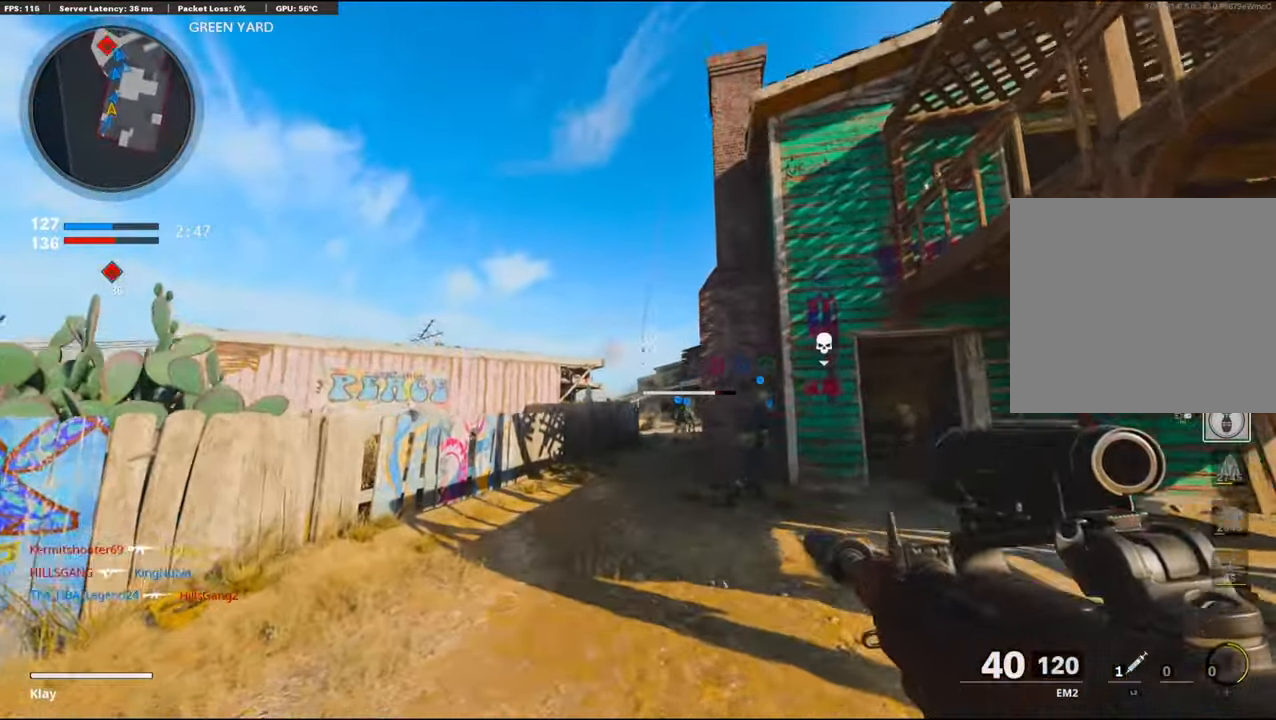
{"buttons": ["L3", "R3"], "left_stick": "up", "right_stick": "center", "events": [[33, "L3", "down"], [433, "R3", "down"]]}
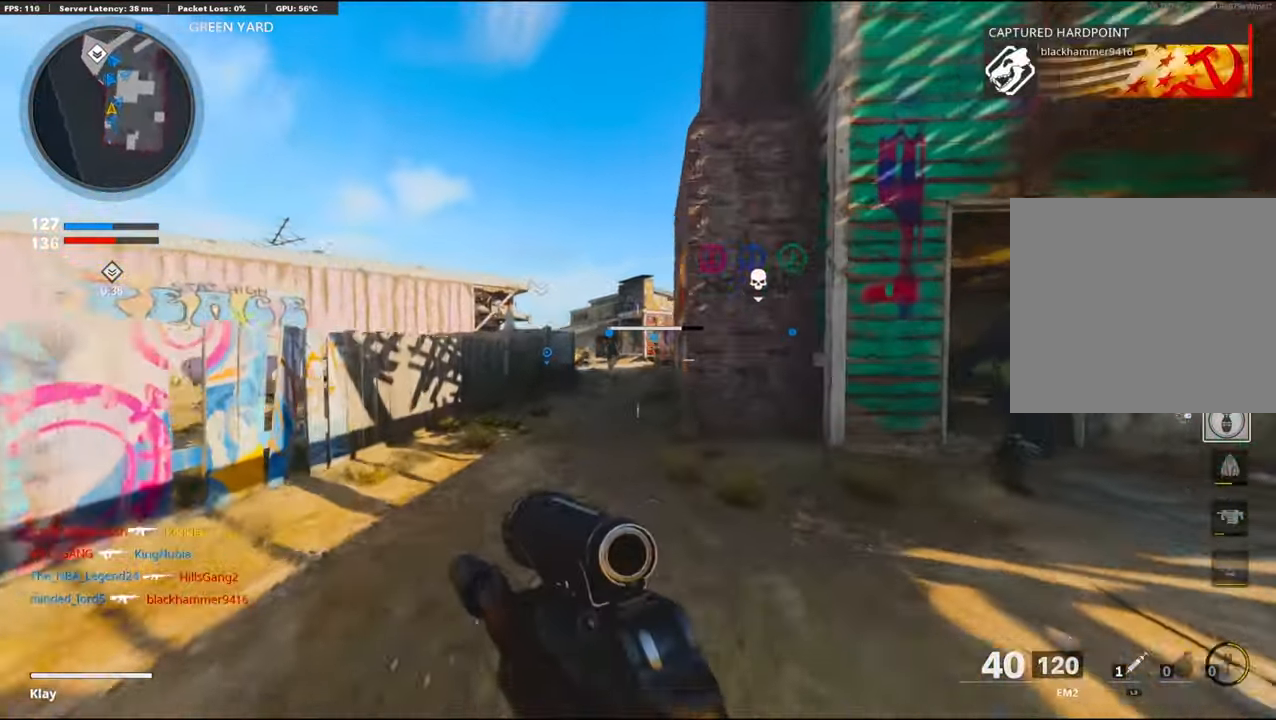
{"buttons": [], "left_stick": "up", "right_stick": "center", "events": [[217, "R3", "up"], [233, "L3", "up"]]}
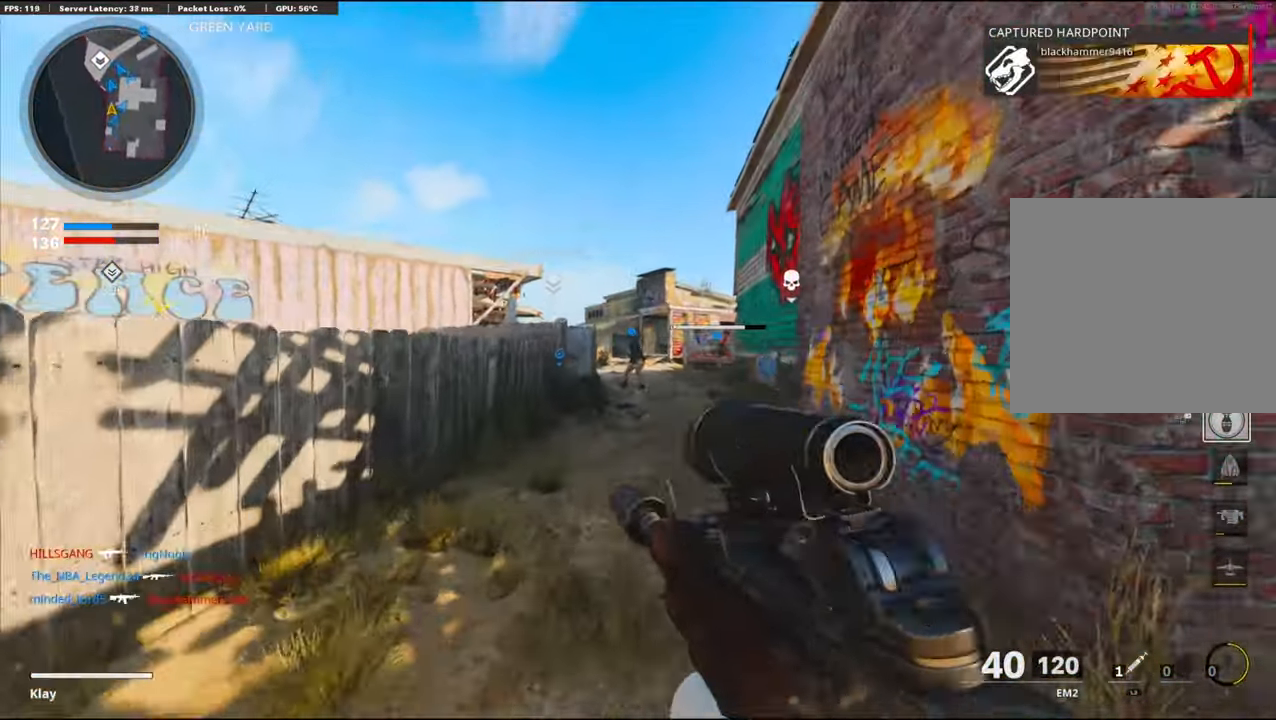
{"buttons": [], "left_stick": "up", "right_stick": "center", "events": []}
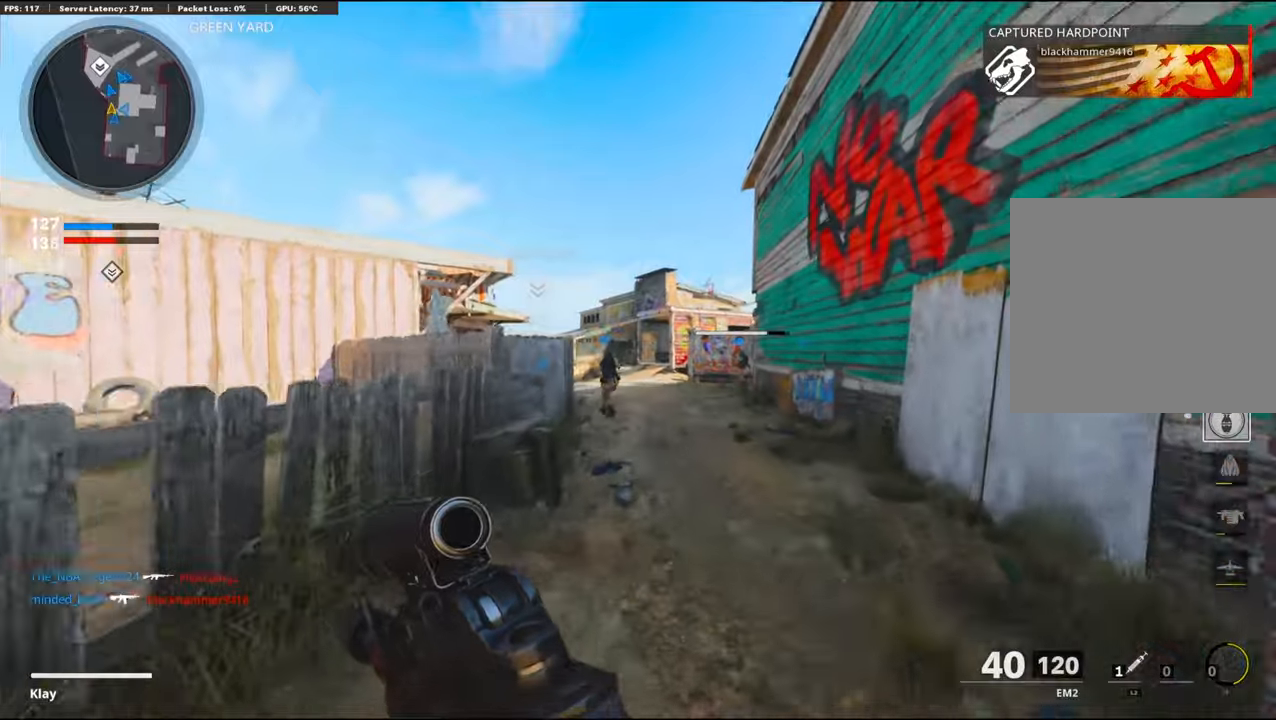
{"buttons": [], "left_stick": "up", "right_stick": "center", "events": []}
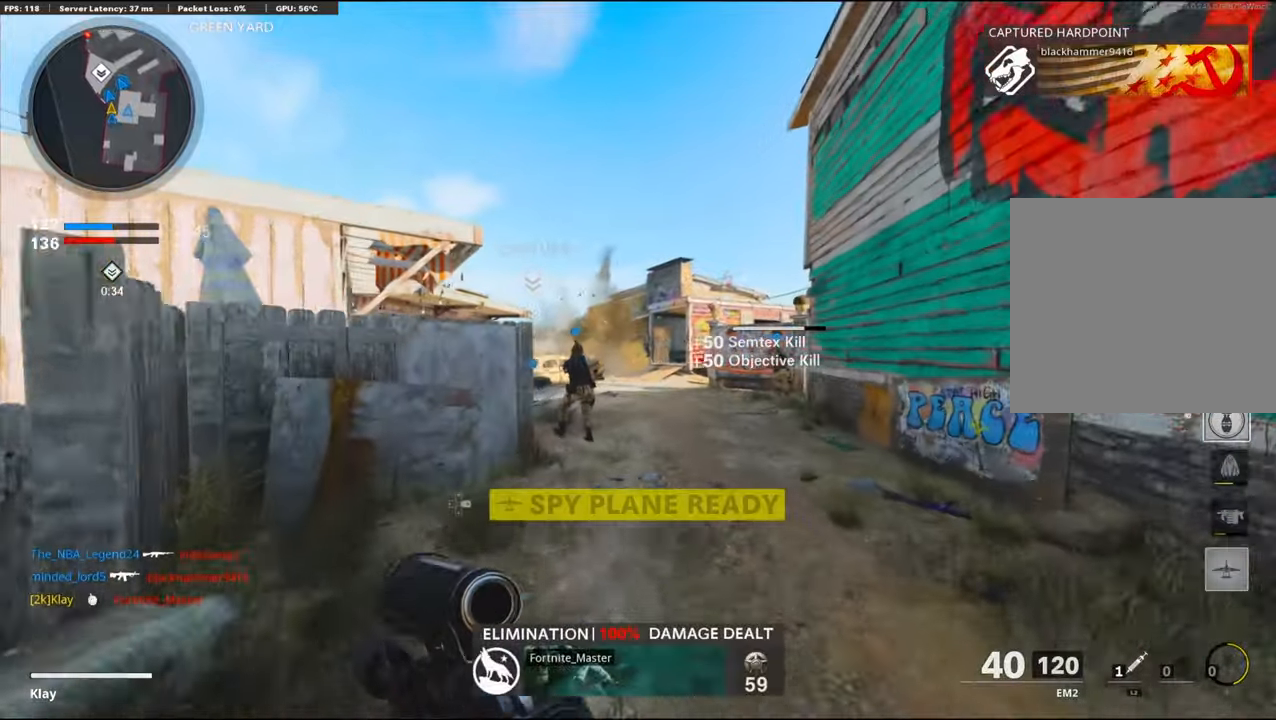
{"buttons": [], "left_stick": "up", "right_stick": "center", "events": []}
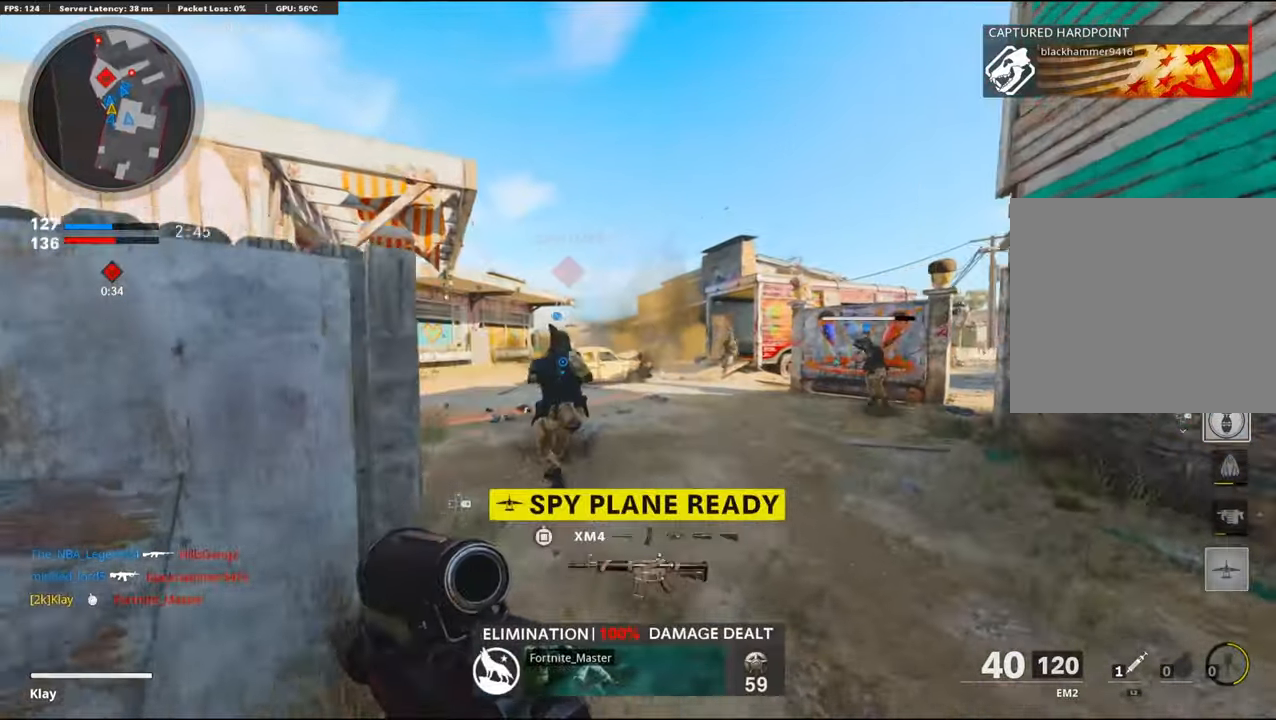
{"buttons": [], "left_stick": "up", "right_stick": "left", "events": [[317, "right_stick", "left"]]}
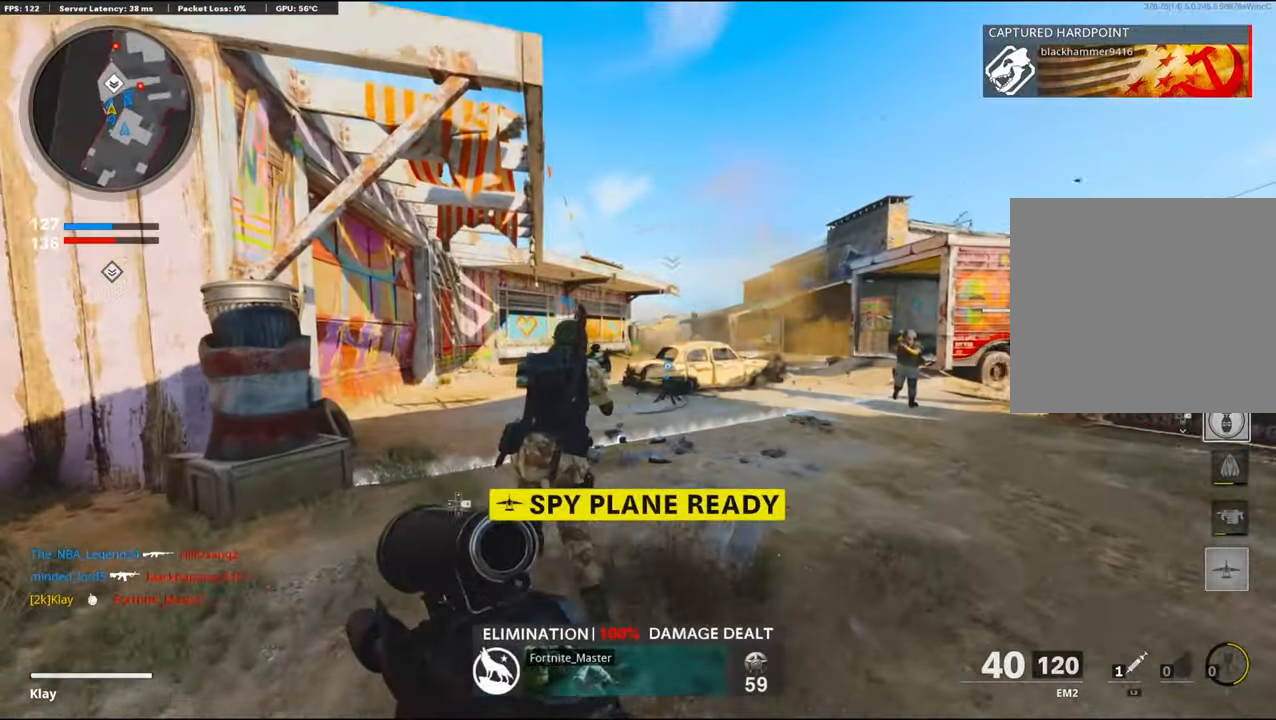
{"buttons": ["L1", "R1"], "left_stick": "right", "right_stick": "up-left", "events": [[117, "R3", "down"], [117, "right_stick", "right"], [400, "L1", "down"], [400, "R1", "down"], [400, "R3", "up"], [400, "right_stick", "up-left"], [500, "left_stick", "right"]]}
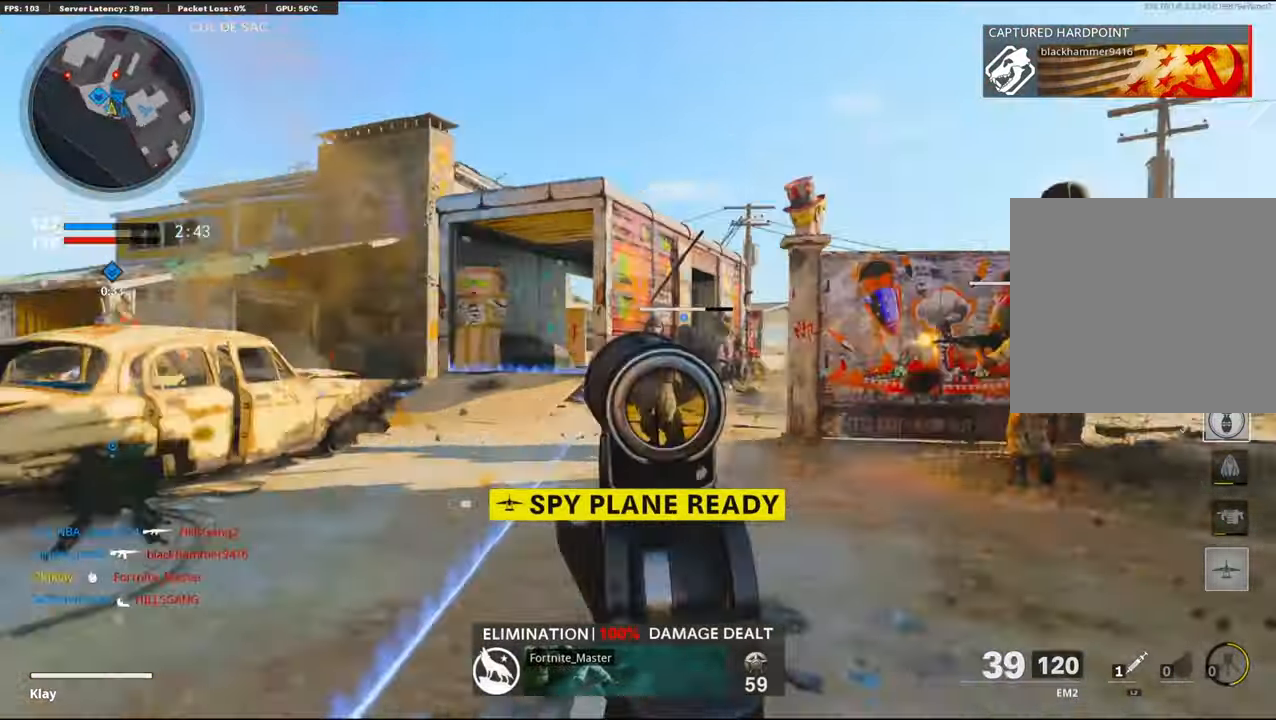
{"buttons": ["L1", "R1"], "left_stick": "left", "right_stick": "center", "events": [[117, "right_stick", "left"], [217, "right_stick", "down-right"], [284, "L1", "up"], [284, "left_stick", "left"], [384, "right_stick", "center"], [417, "L1", "down"]]}
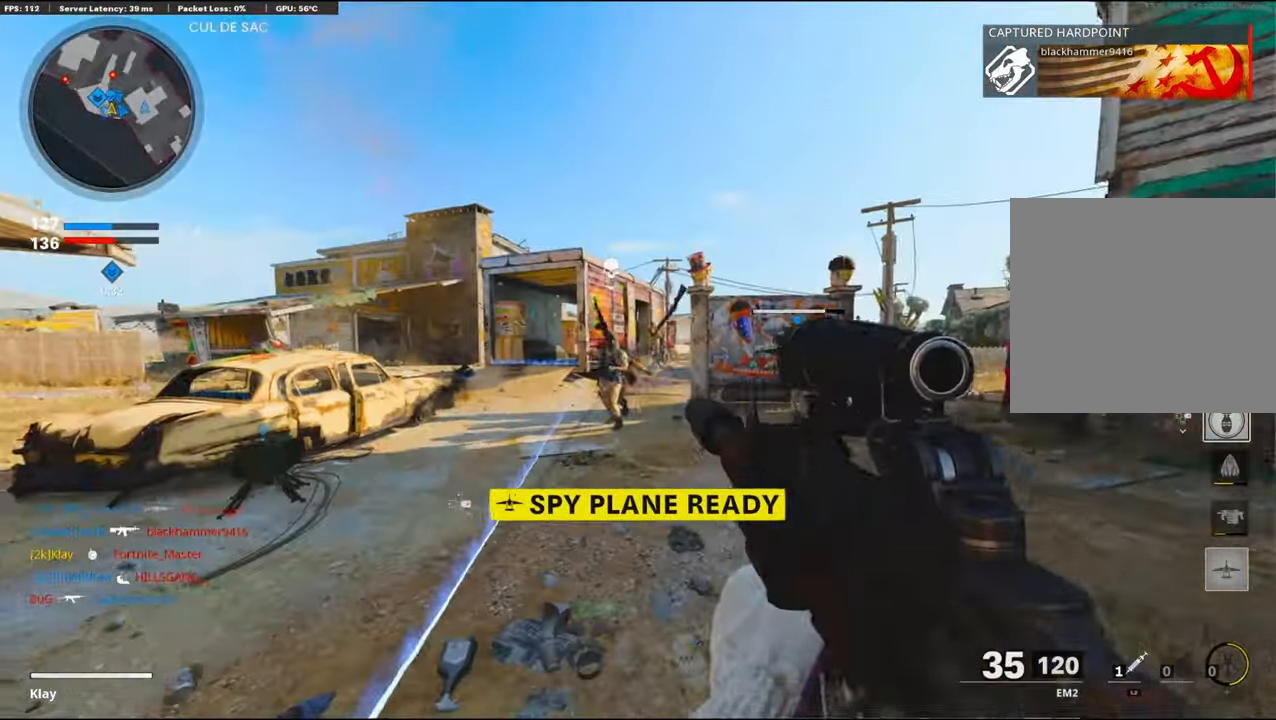
{"buttons": ["L1", "R1"], "left_stick": "left", "right_stick": "left", "events": [[417, "right_stick", "left"]]}